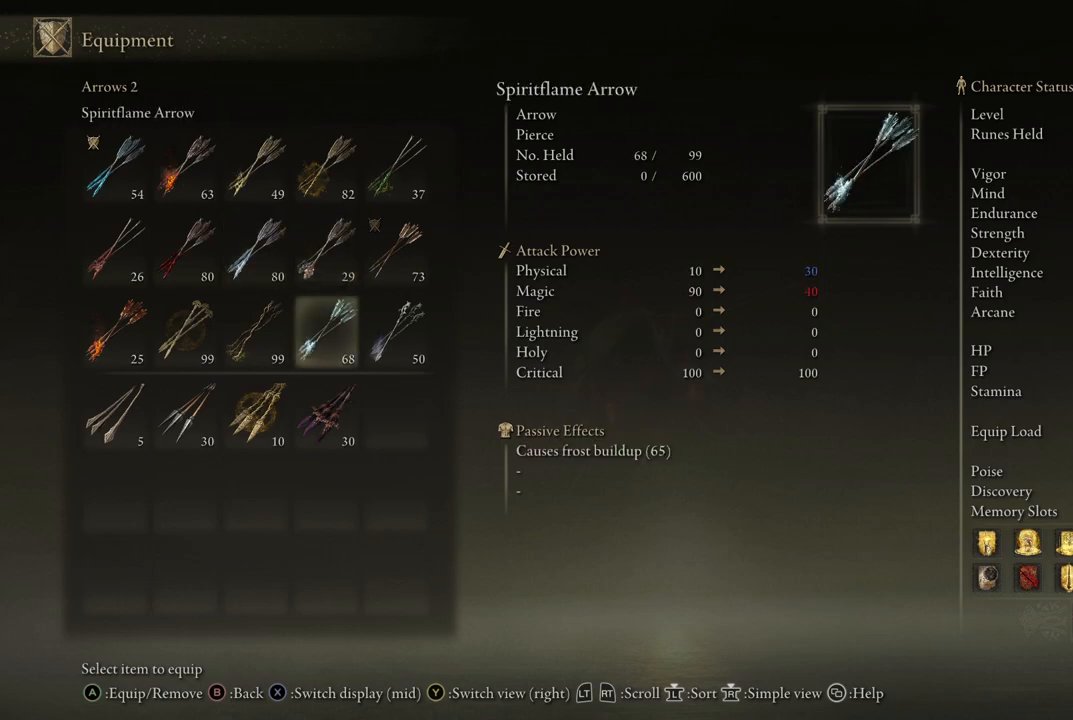
Gameplay with a controller (Xbox layout); each line is a JSON object with the inputs held at the frame after it. "events" lists button and stick changes between this image and that frame as [ms after this image, input, new state], when the widget could be followed in between. Not read: L3 R3.
{"buttons": [], "left_stick": "center", "right_stick": "center", "events": []}
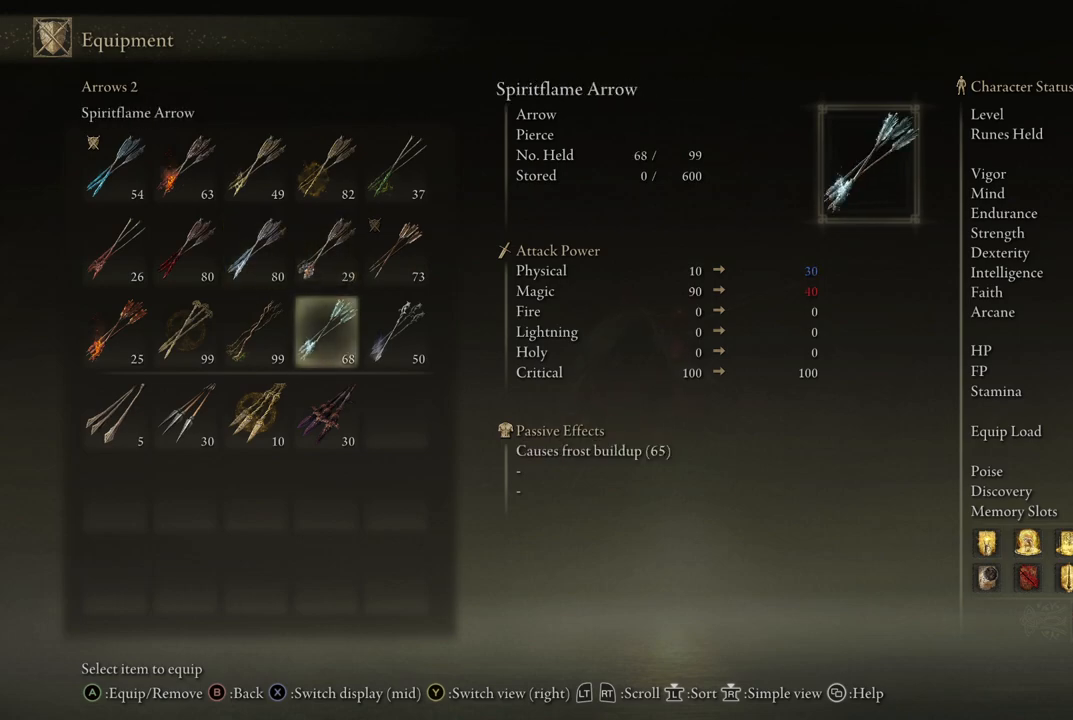
{"buttons": [], "left_stick": "center", "right_stick": "center", "events": []}
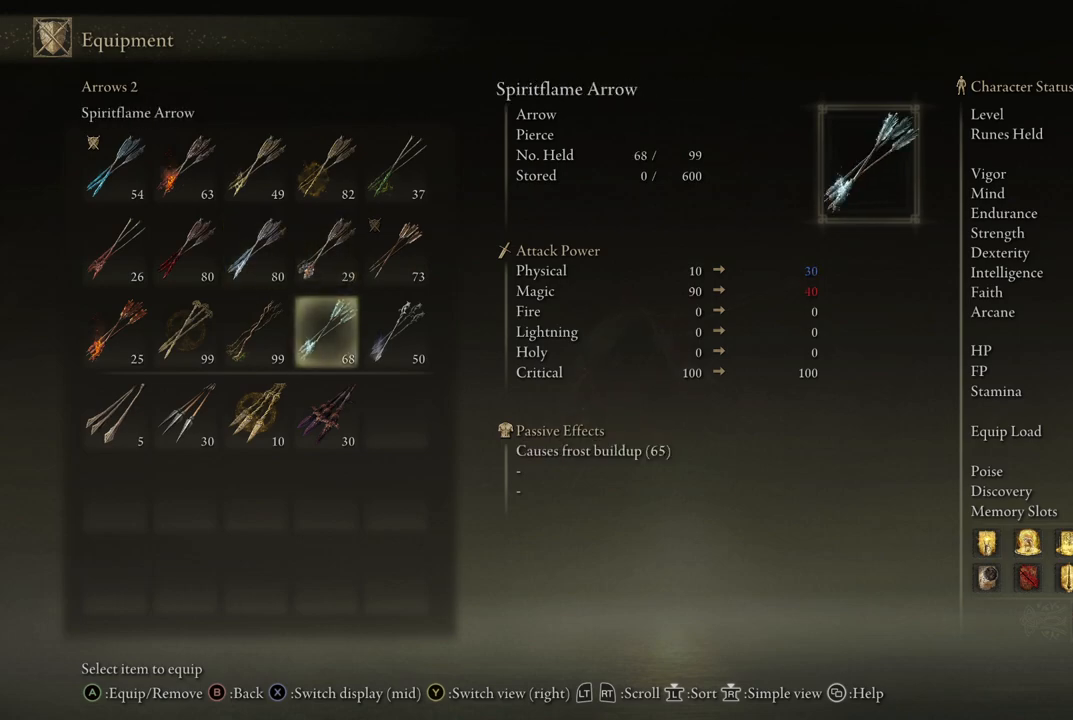
{"buttons": ["DPAD_LEFT"], "left_stick": "center", "right_stick": "center", "events": [[217, "DPAD_UP", "down"], [283, "DPAD_UP", "up"], [450, "DPAD_LEFT", "down"]]}
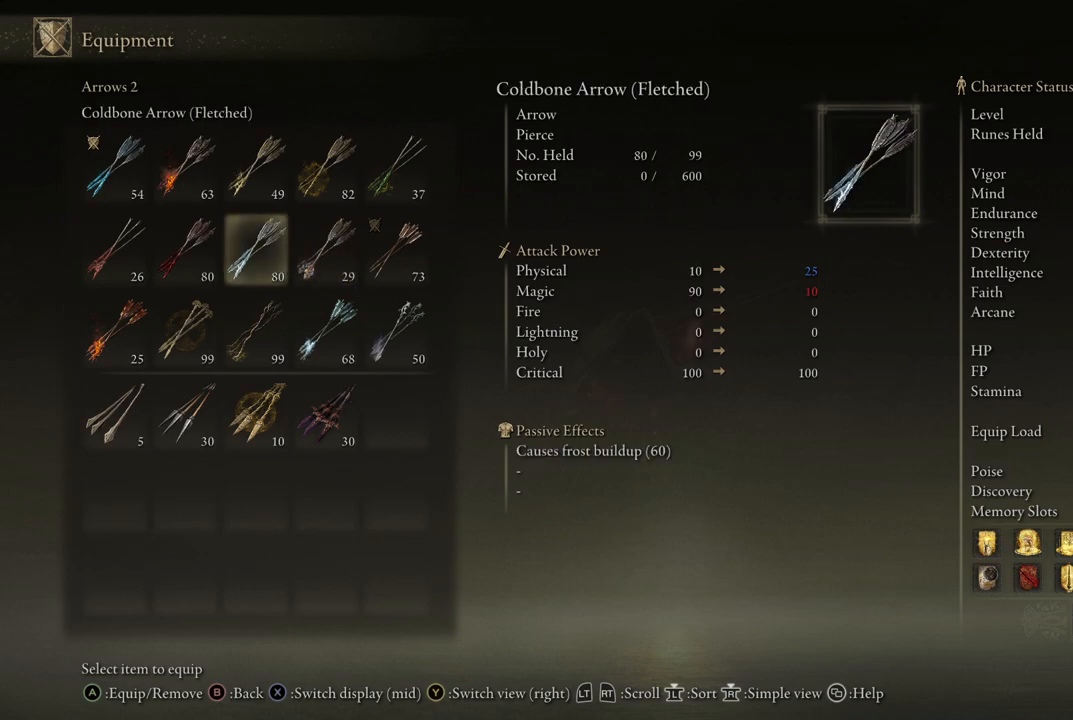
{"buttons": [], "left_stick": "center", "right_stick": "center", "events": [[83, "DPAD_LEFT", "up"], [333, "DPAD_RIGHT", "down"], [467, "DPAD_RIGHT", "up"]]}
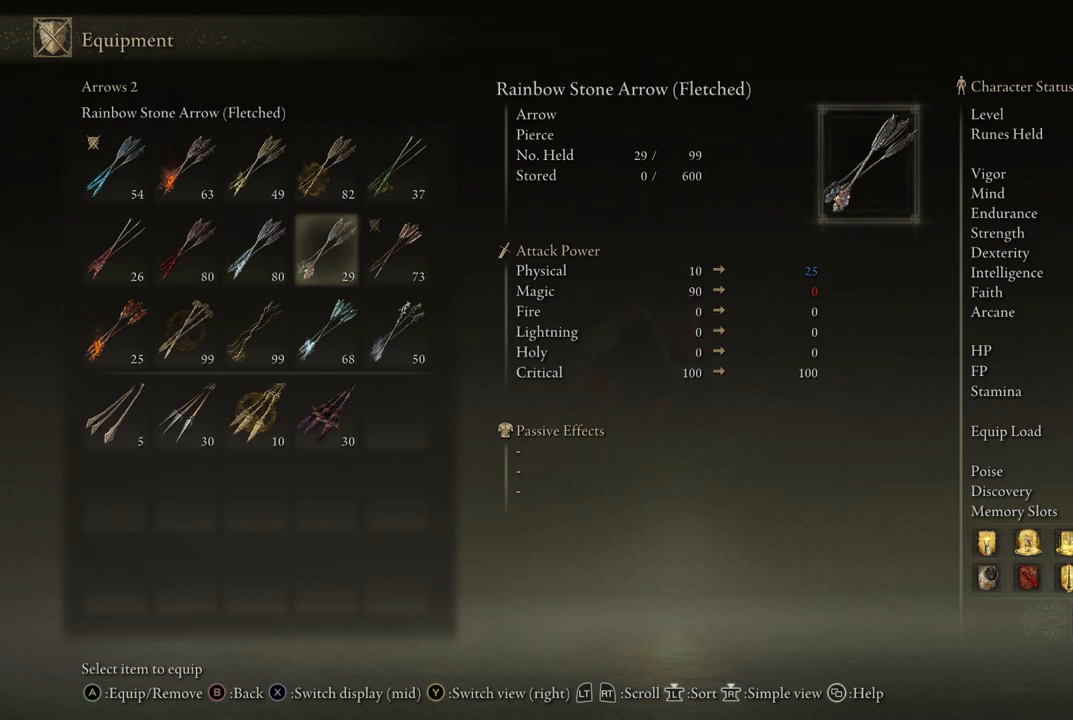
{"buttons": [], "left_stick": "center", "right_stick": "center", "events": [[117, "DPAD_DOWN", "down"], [250, "DPAD_DOWN", "up"]]}
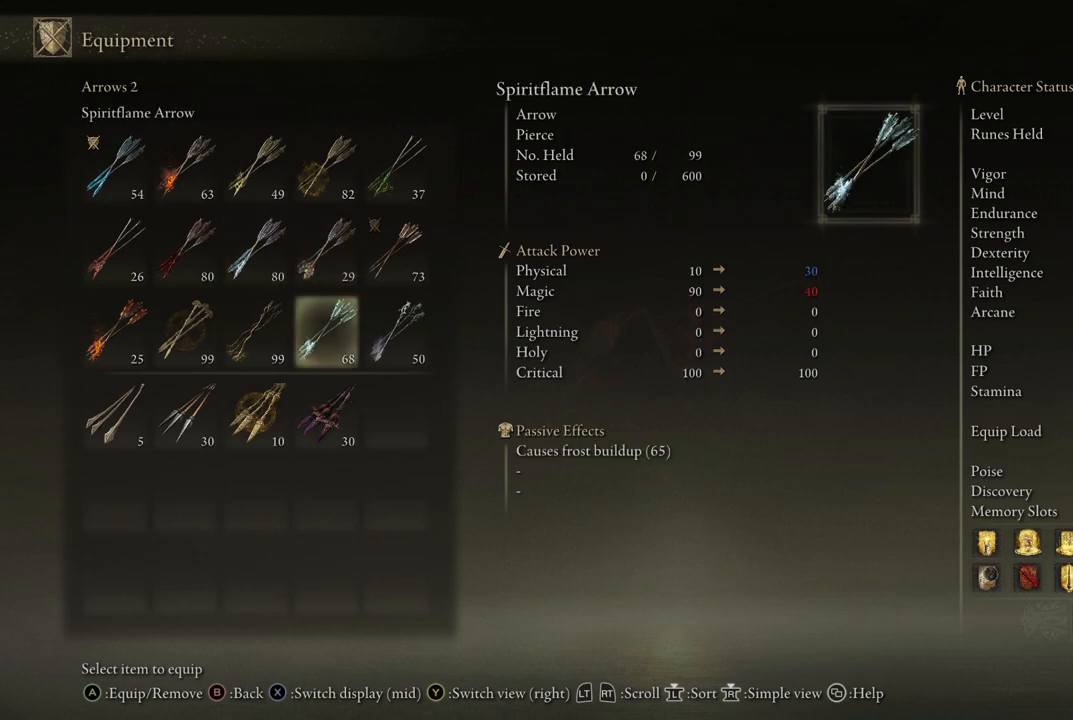
{"buttons": [], "left_stick": "center", "right_stick": "center", "events": [[67, "DPAD_UP", "down"], [150, "DPAD_UP", "up"], [317, "DPAD_LEFT", "down"], [367, "DPAD_LEFT", "up"]]}
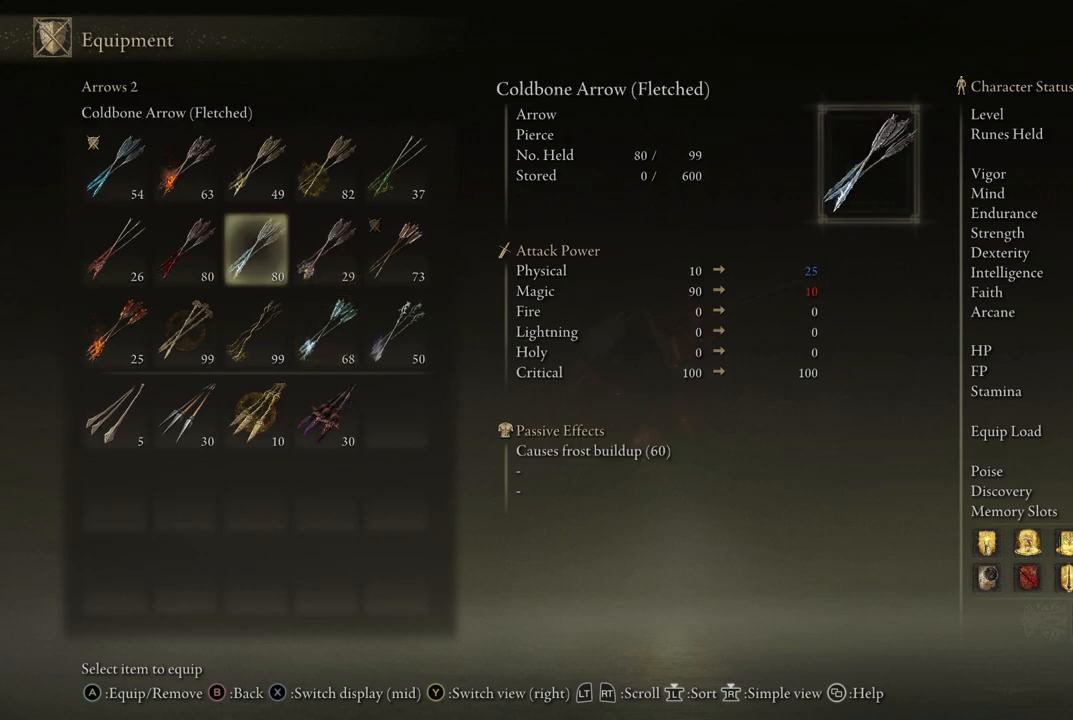
{"buttons": [], "left_stick": "center", "right_stick": "center", "events": [[17, "DPAD_RIGHT", "down"], [150, "DPAD_RIGHT", "up"], [317, "DPAD_DOWN", "down"], [417, "DPAD_DOWN", "up"]]}
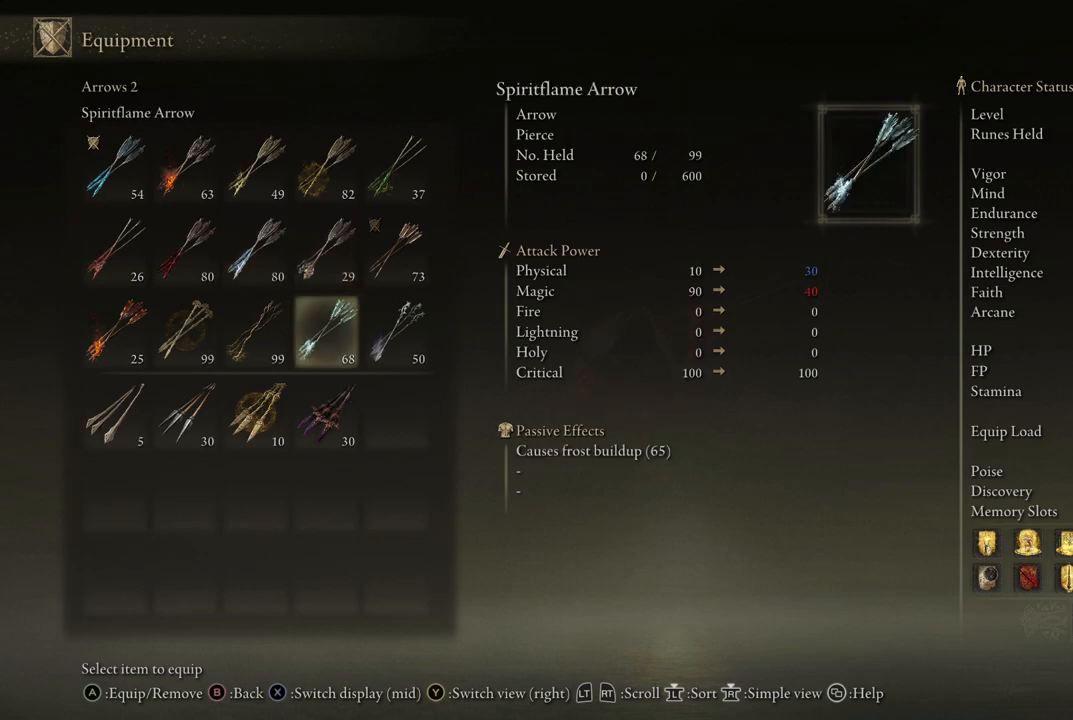
{"buttons": [], "left_stick": "center", "right_stick": "center", "events": [[250, "B", "down"], [383, "B", "up"]]}
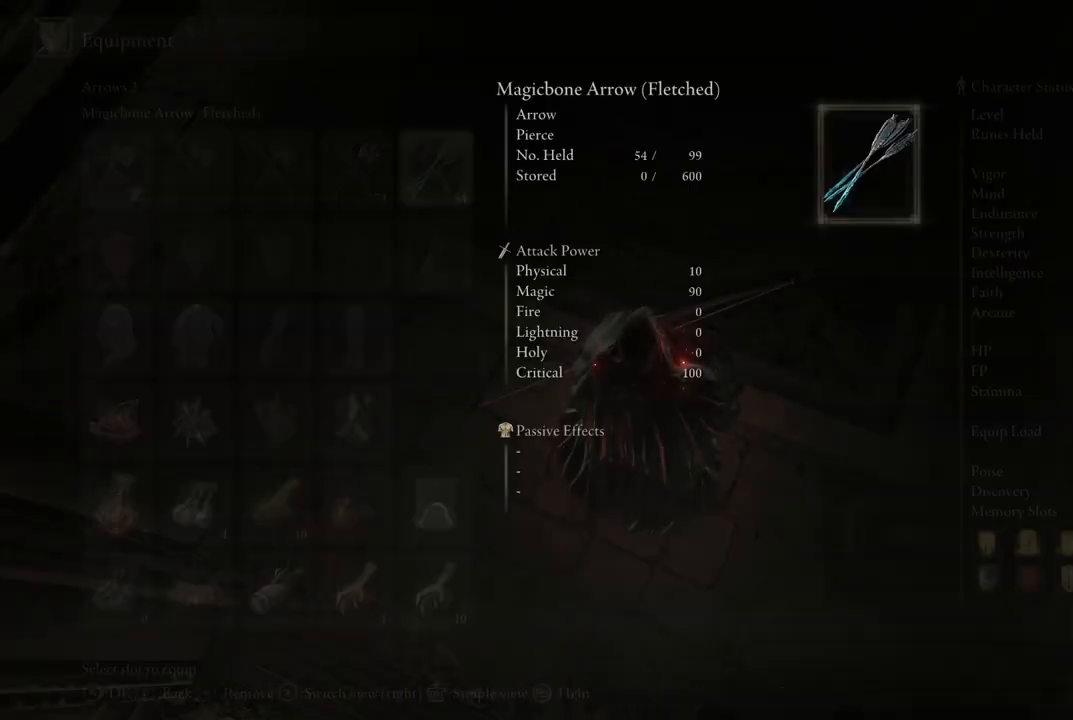
{"buttons": ["B"], "left_stick": "center", "right_stick": "center", "events": [[417, "B", "down"]]}
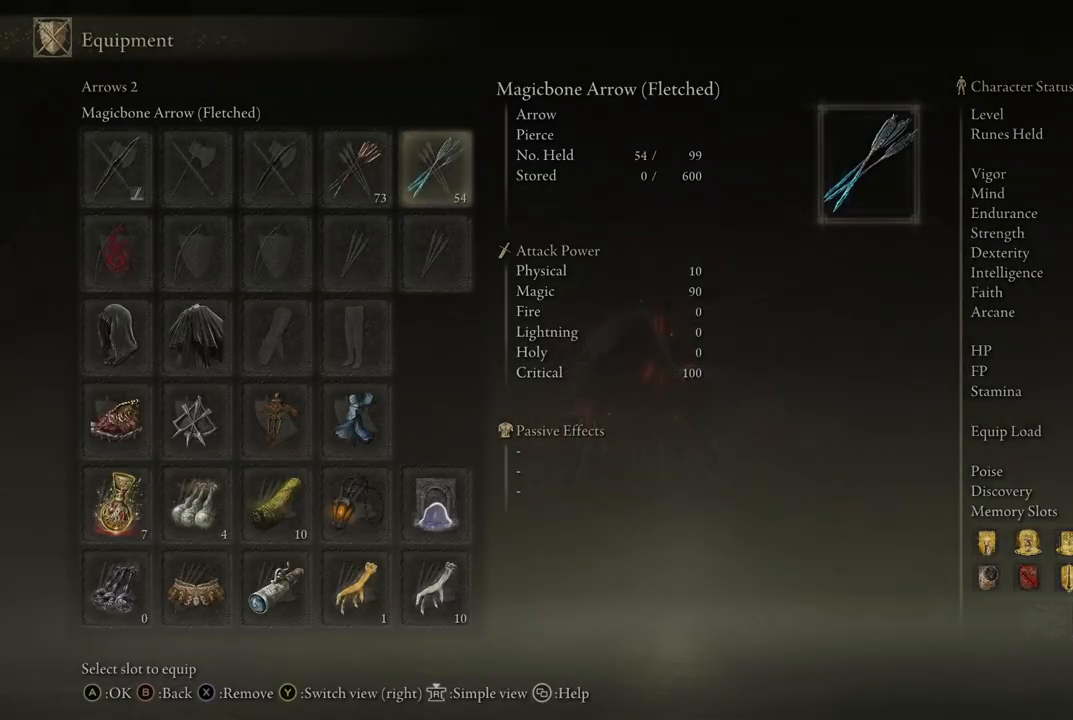
{"buttons": [], "left_stick": "up", "right_stick": "center", "events": [[50, "B", "up"], [200, "left_stick", "up"]]}
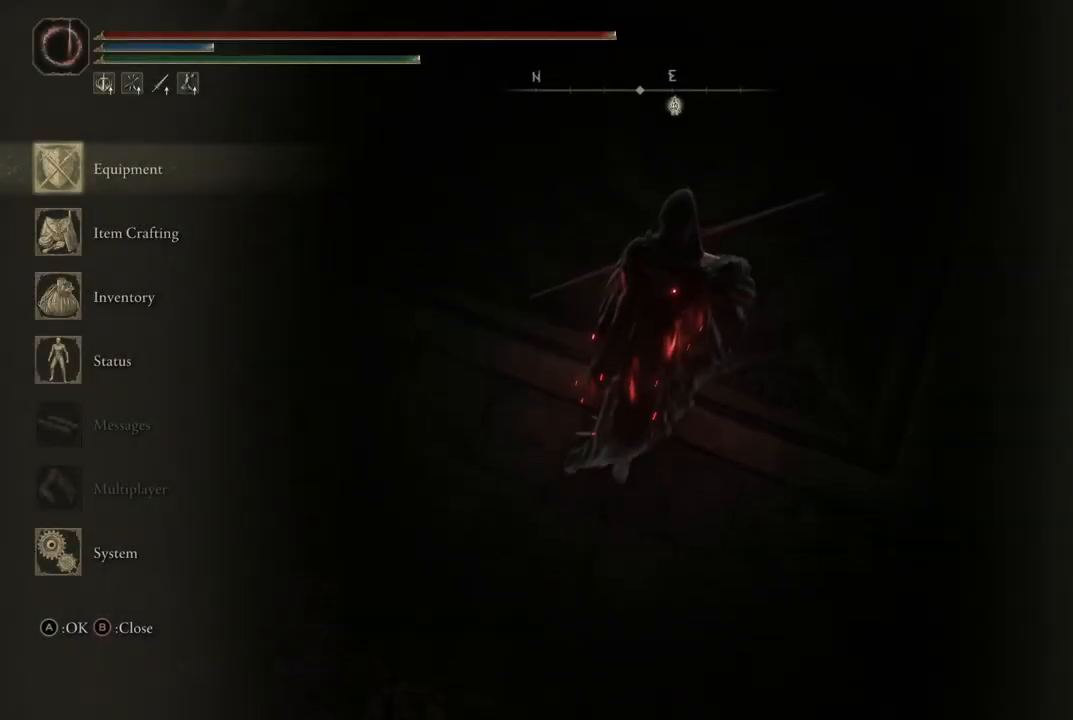
{"buttons": [], "left_stick": "right", "right_stick": "center", "events": [[467, "left_stick", "right"]]}
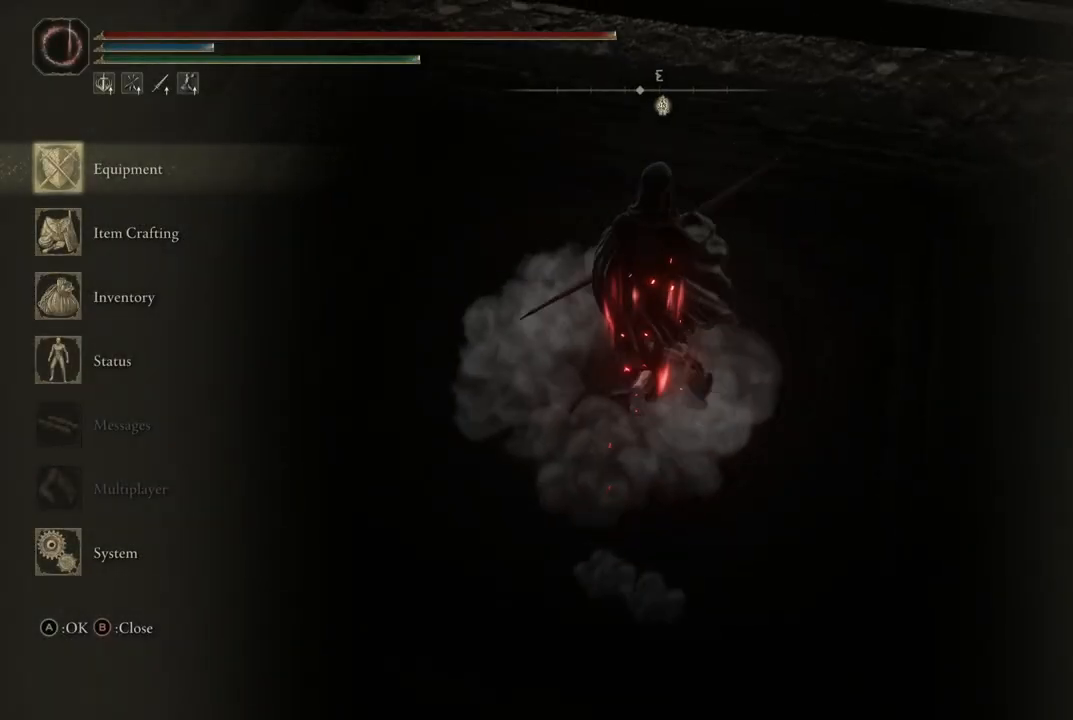
{"buttons": ["START"], "left_stick": "center", "right_stick": "center", "events": [[100, "left_stick", "down"], [150, "left_stick", "down-left"], [300, "left_stick", "up-left"], [467, "left_stick", "center"], [500, "START", "down"]]}
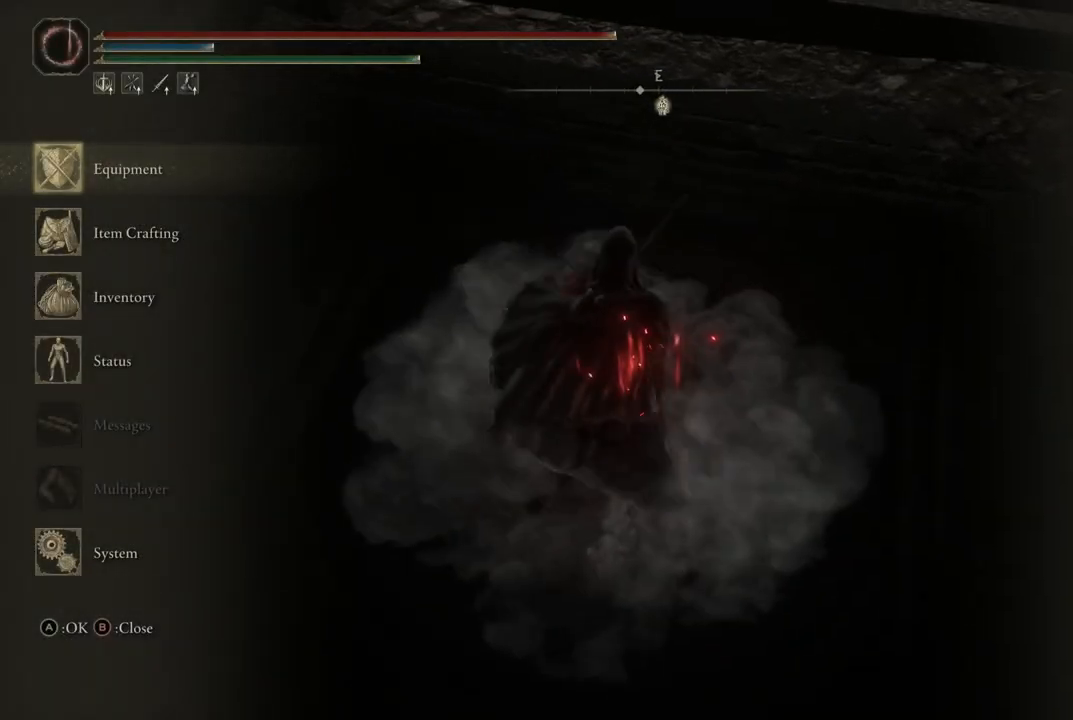
{"buttons": [], "left_stick": "center", "right_stick": "center", "events": [[117, "START", "up"], [317, "START", "down"], [450, "START", "up"]]}
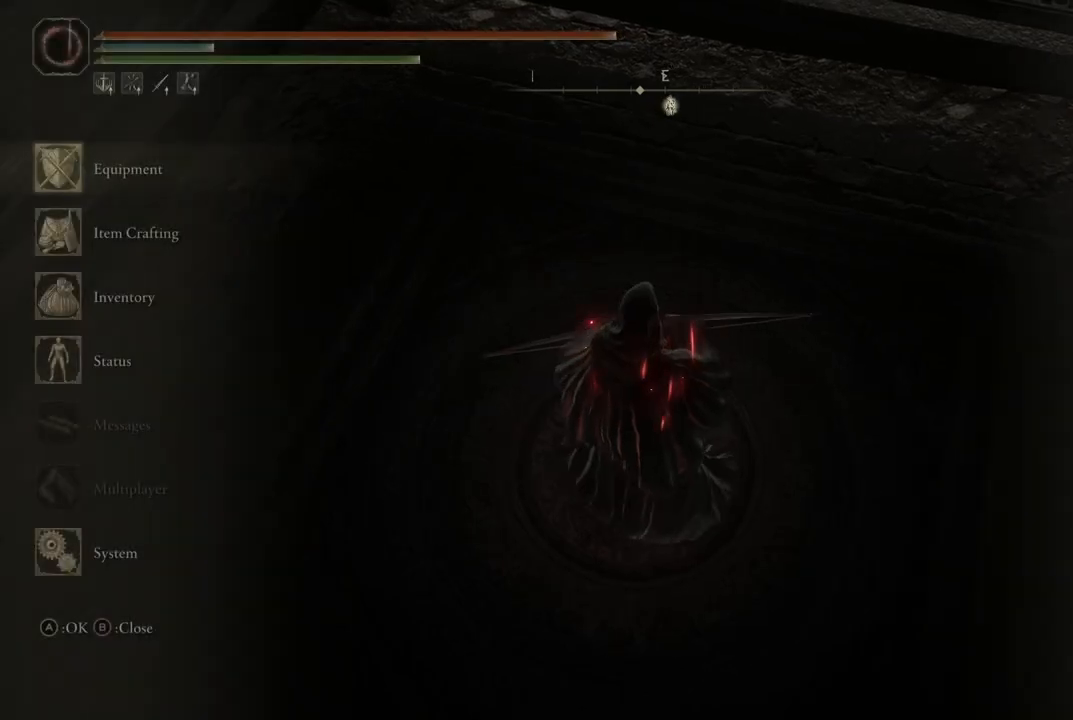
{"buttons": ["DPAD_RIGHT"], "left_stick": "center", "right_stick": "center", "events": [[133, "A", "down"], [267, "A", "up"], [383, "DPAD_RIGHT", "down"]]}
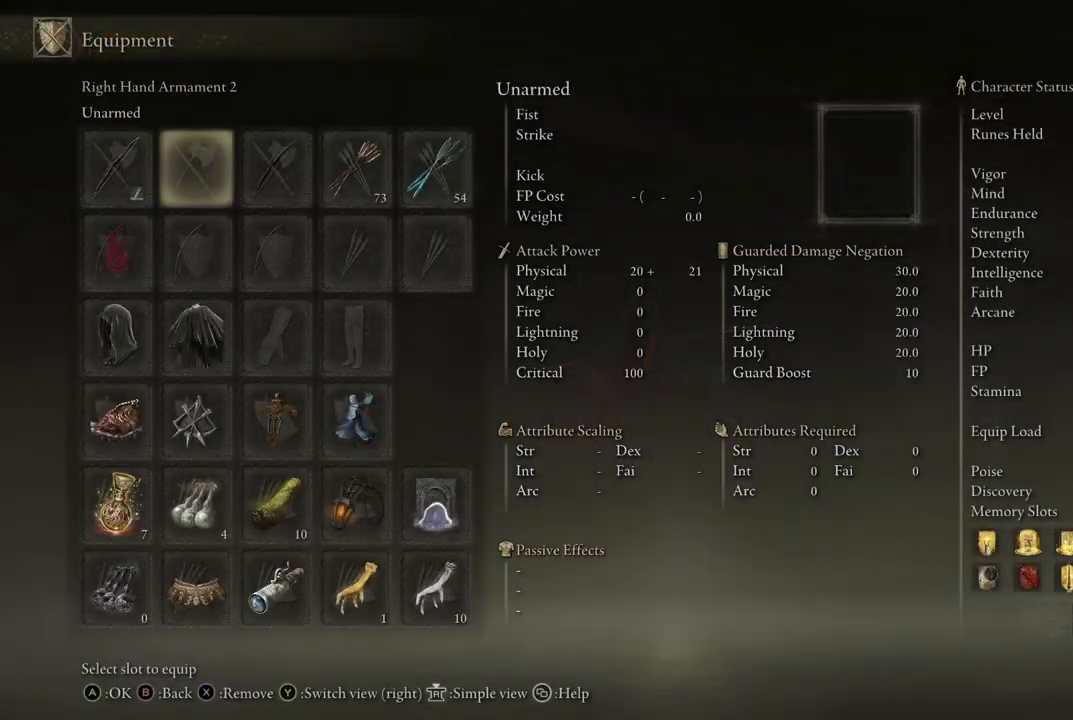
{"buttons": ["DPAD_DOWN"], "left_stick": "center", "right_stick": "center", "events": [[33, "DPAD_RIGHT", "up"], [233, "DPAD_DOWN", "down"], [333, "DPAD_DOWN", "up"], [400, "DPAD_DOWN", "down"]]}
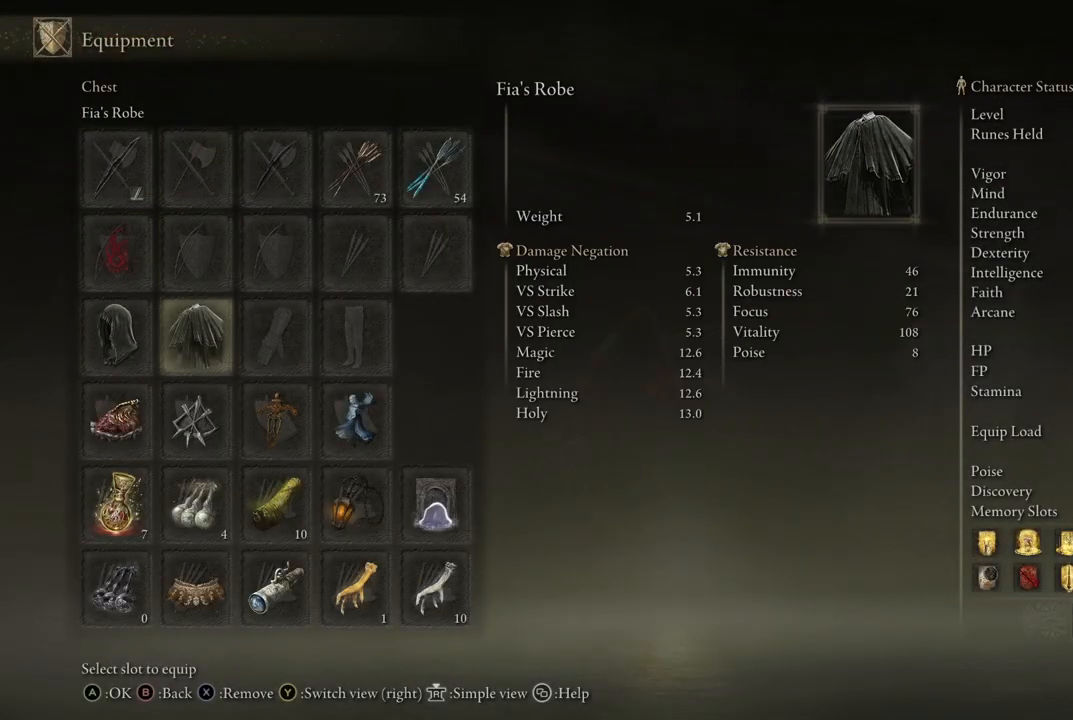
{"buttons": [], "left_stick": "center", "right_stick": "center", "events": [[50, "DPAD_DOWN", "up"], [200, "DPAD_RIGHT", "down"], [333, "DPAD_RIGHT", "up"]]}
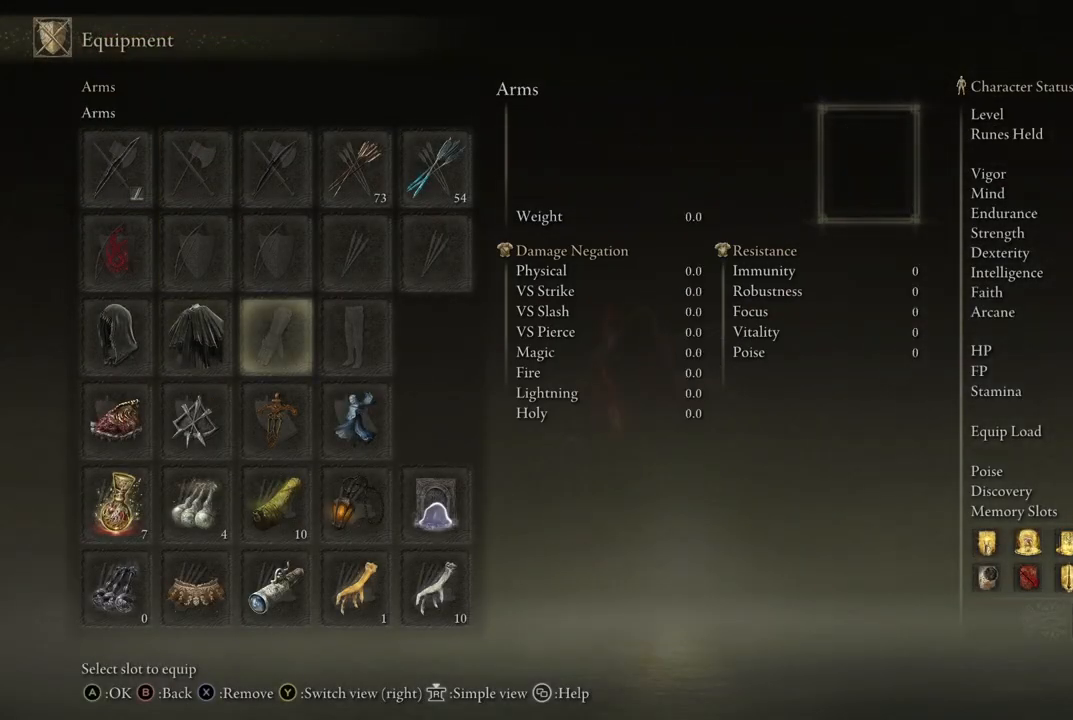
{"buttons": ["DPAD_RIGHT"], "left_stick": "center", "right_stick": "center", "events": [[83, "DPAD_UP", "down"], [200, "DPAD_UP", "up"], [283, "DPAD_UP", "down"], [367, "DPAD_UP", "up"], [483, "DPAD_RIGHT", "down"]]}
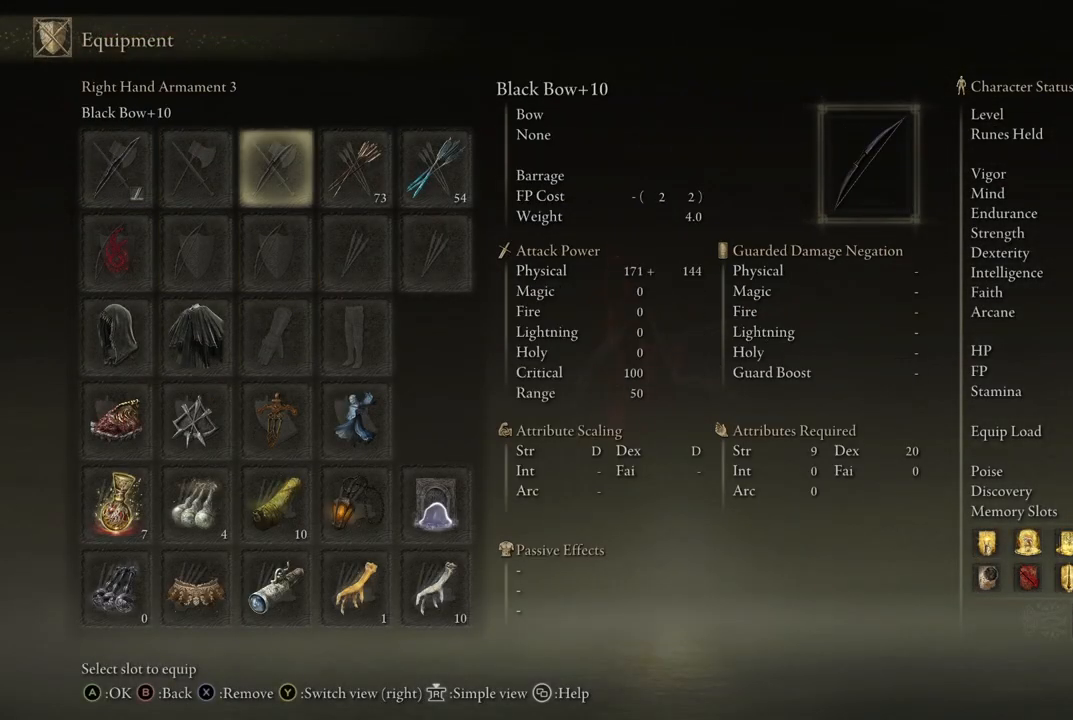
{"buttons": [], "left_stick": "center", "right_stick": "center", "events": [[117, "DPAD_RIGHT", "up"], [200, "DPAD_RIGHT", "down"], [317, "DPAD_RIGHT", "up"], [383, "A", "down"], [483, "A", "up"]]}
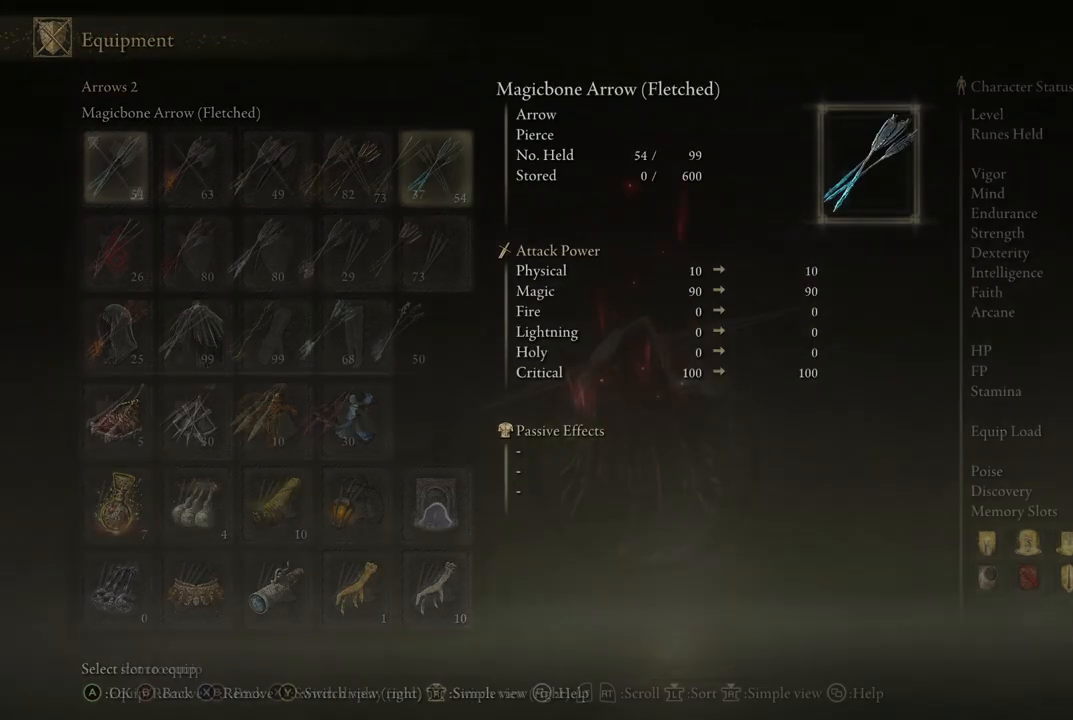
{"buttons": ["DPAD_DOWN"], "left_stick": "center", "right_stick": "center", "events": [[500, "DPAD_DOWN", "down"]]}
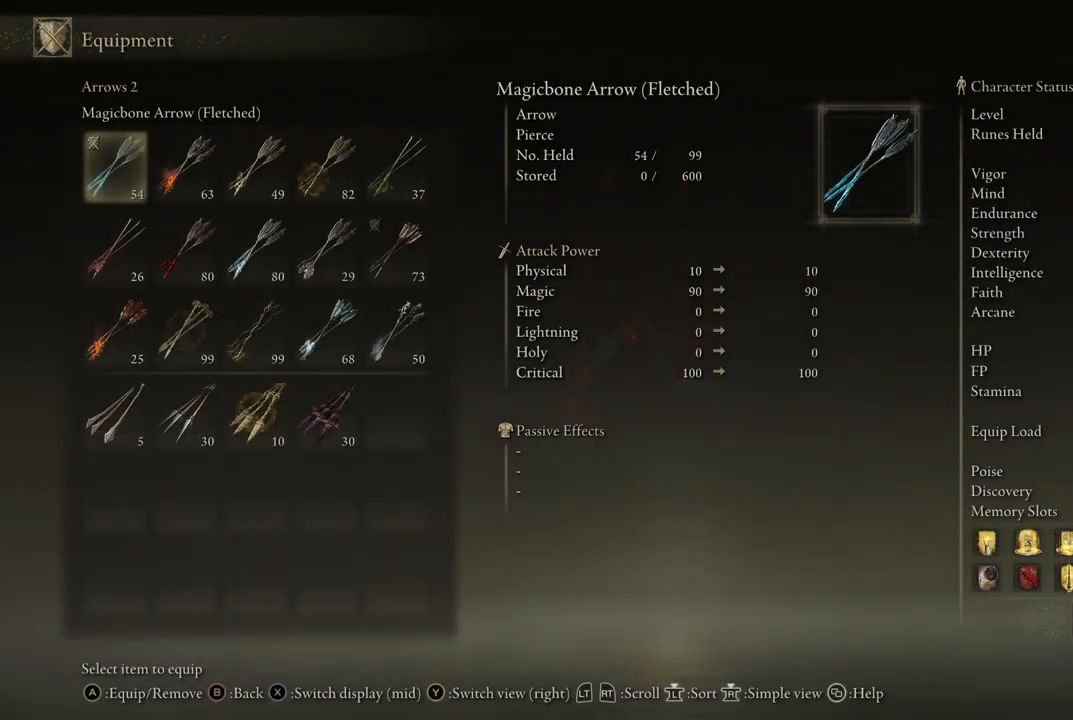
{"buttons": [], "left_stick": "center", "right_stick": "center", "events": [[117, "DPAD_DOWN", "up"], [267, "DPAD_DOWN", "down"], [400, "DPAD_DOWN", "up"]]}
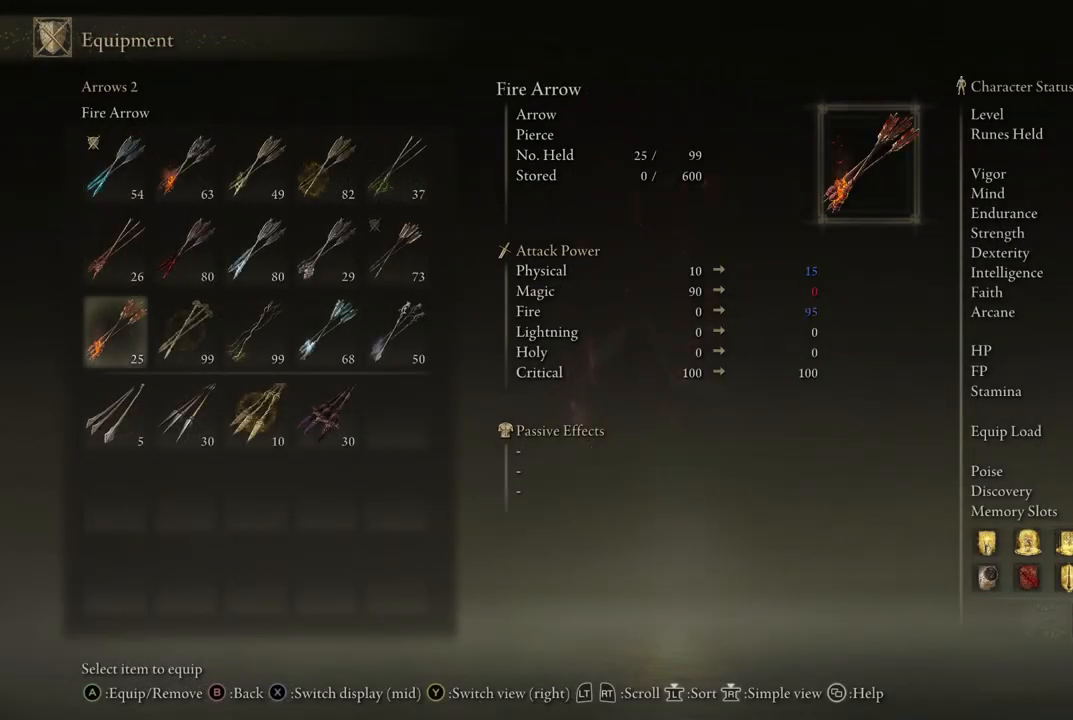
{"buttons": ["DPAD_RIGHT"], "left_stick": "center", "right_stick": "center", "events": [[33, "DPAD_RIGHT", "down"], [133, "DPAD_RIGHT", "up"], [233, "DPAD_RIGHT", "down"], [333, "DPAD_RIGHT", "up"], [417, "DPAD_RIGHT", "down"]]}
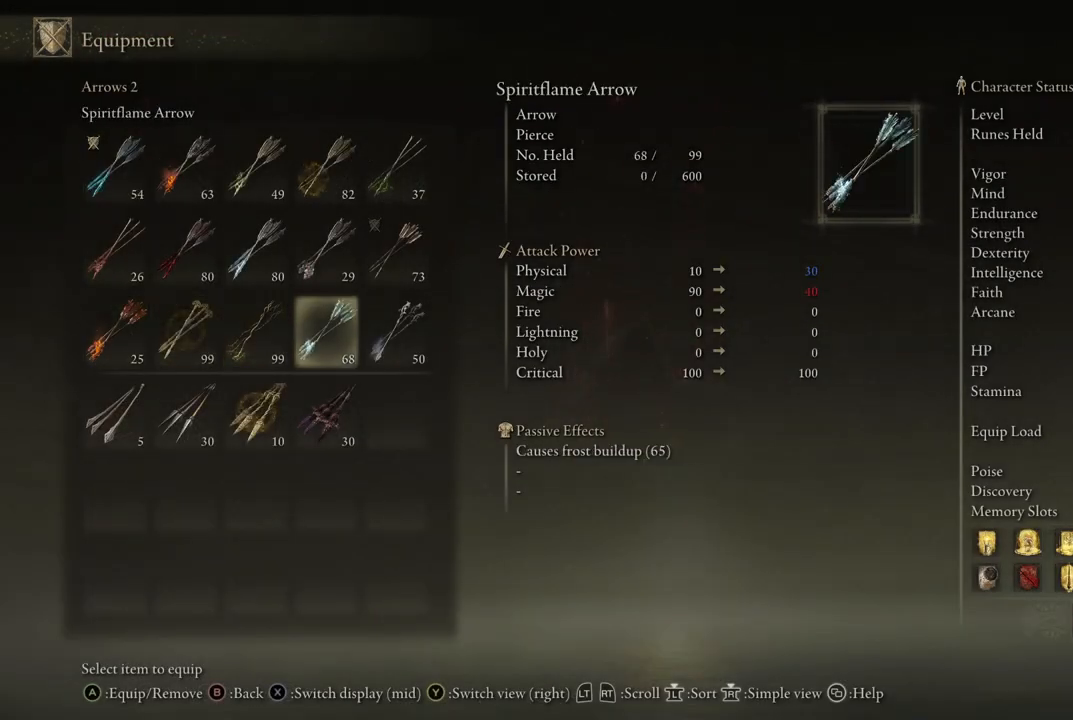
{"buttons": ["DPAD_LEFT"], "left_stick": "center", "right_stick": "center", "events": [[17, "DPAD_RIGHT", "up"], [133, "DPAD_DOWN", "down"], [283, "DPAD_DOWN", "up"], [467, "DPAD_LEFT", "down"]]}
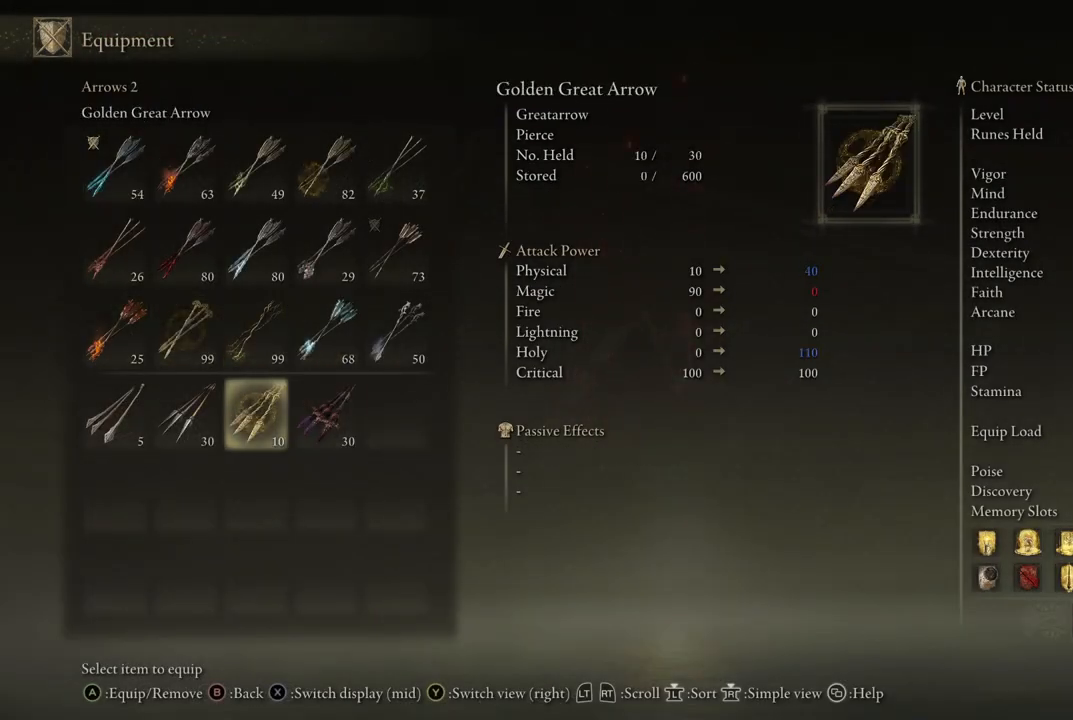
{"buttons": ["DPAD_LEFT"], "left_stick": "center", "right_stick": "center", "events": [[67, "DPAD_LEFT", "up"], [267, "DPAD_UP", "down"], [300, "DPAD_UP", "up"], [467, "DPAD_LEFT", "down"]]}
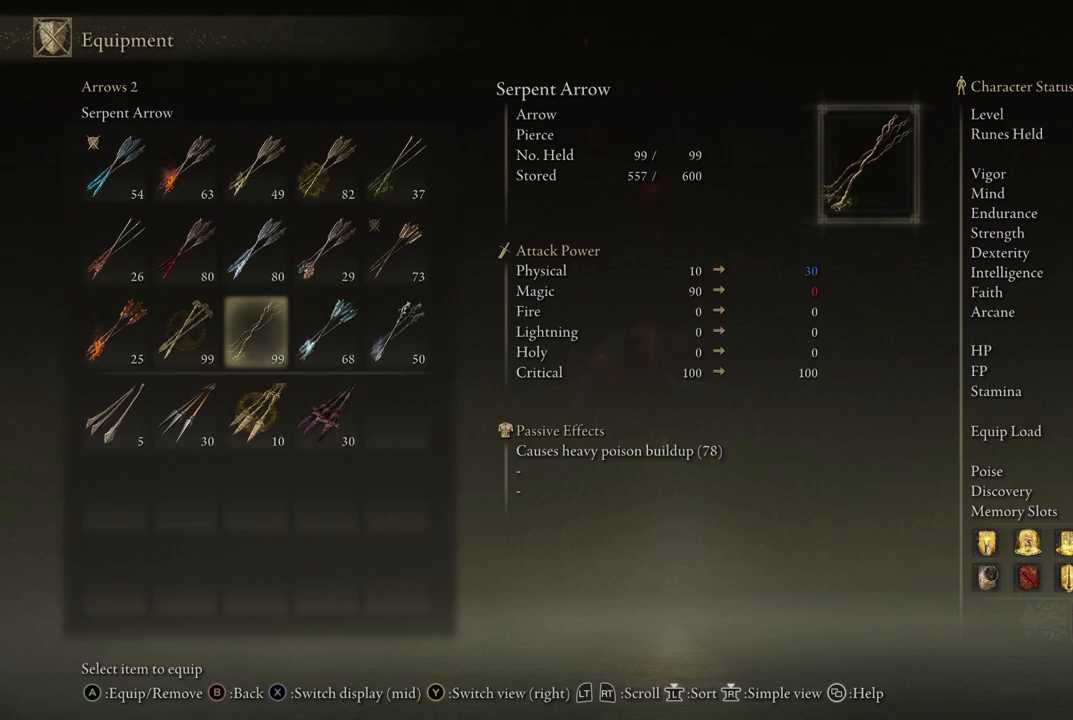
{"buttons": [], "left_stick": "center", "right_stick": "center", "events": [[33, "DPAD_LEFT", "up"]]}
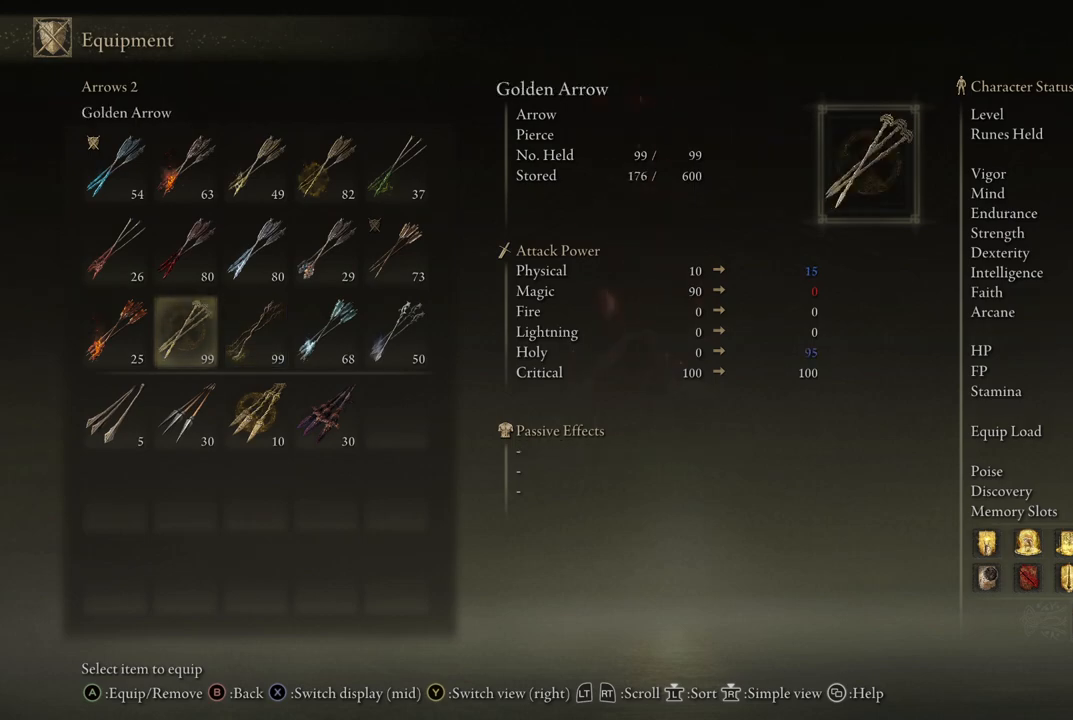
{"buttons": [], "left_stick": "center", "right_stick": "center", "events": []}
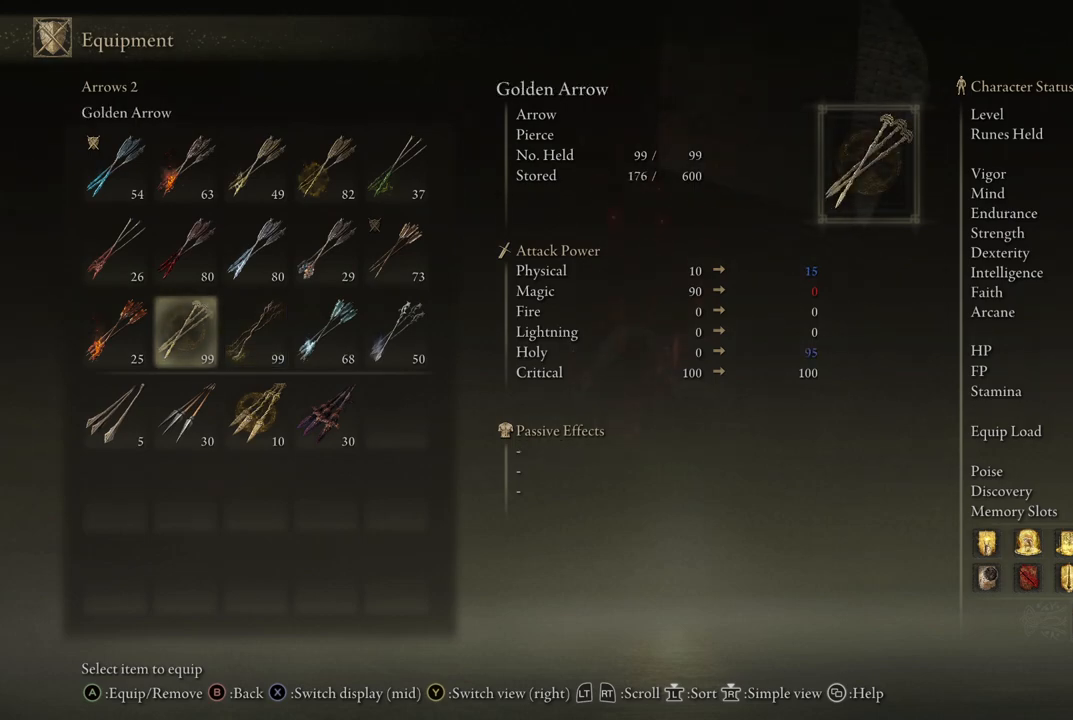
{"buttons": [], "left_stick": "center", "right_stick": "center", "events": [[117, "DPAD_LEFT", "down"], [267, "DPAD_LEFT", "up"]]}
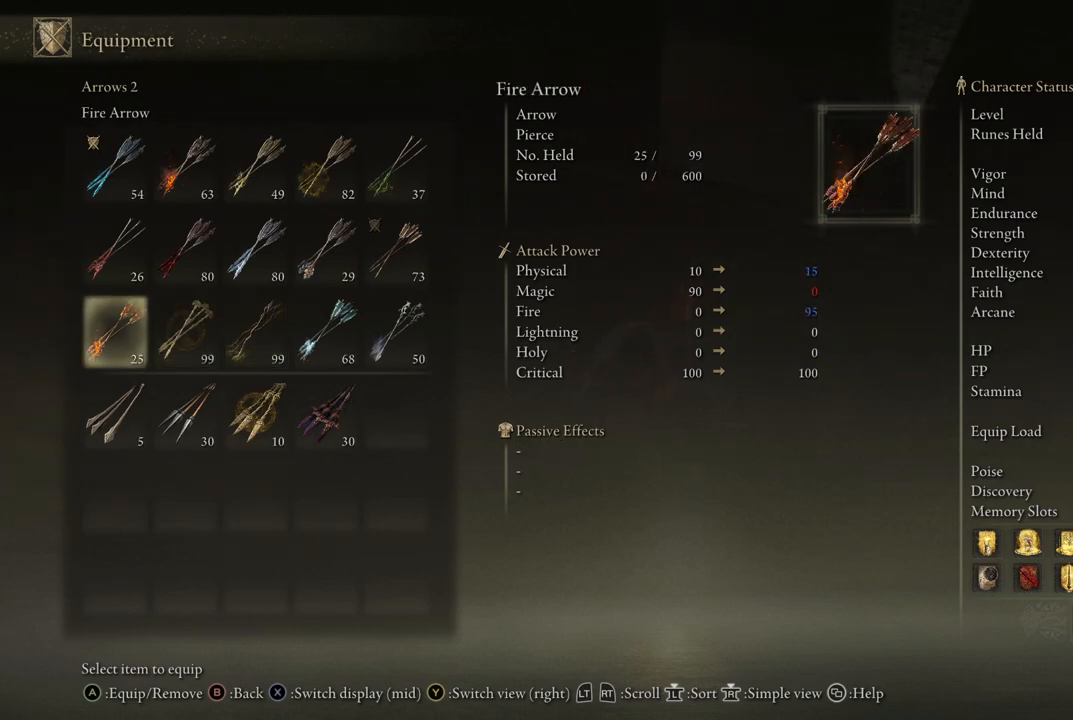
{"buttons": [], "left_stick": "center", "right_stick": "center", "events": []}